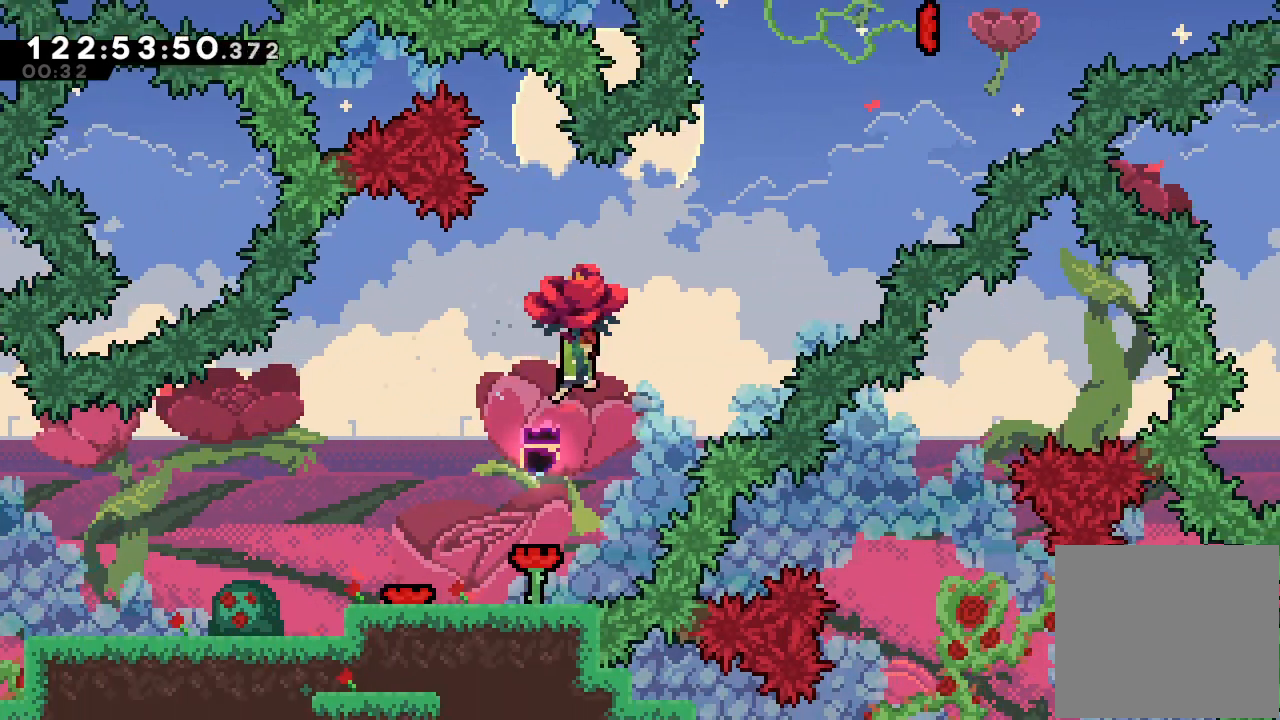
Gameplay with keyboard; each line is a JSON object with the keys held at the frame after it. "events" lists presses ("down") and releases ("up") of "a", "d", "down", "e", "f", "left", "r", "right", "s", "space", "up" and "w" between this image and that frame as [ms after this image, input, new state], when the widget could be followed in between. No other keys are recorded. Mouse input is not recorded.
{"keys": ["a", "right", "s", "up"], "events": [[267, "up", "down"], [433, "s", "down"]]}
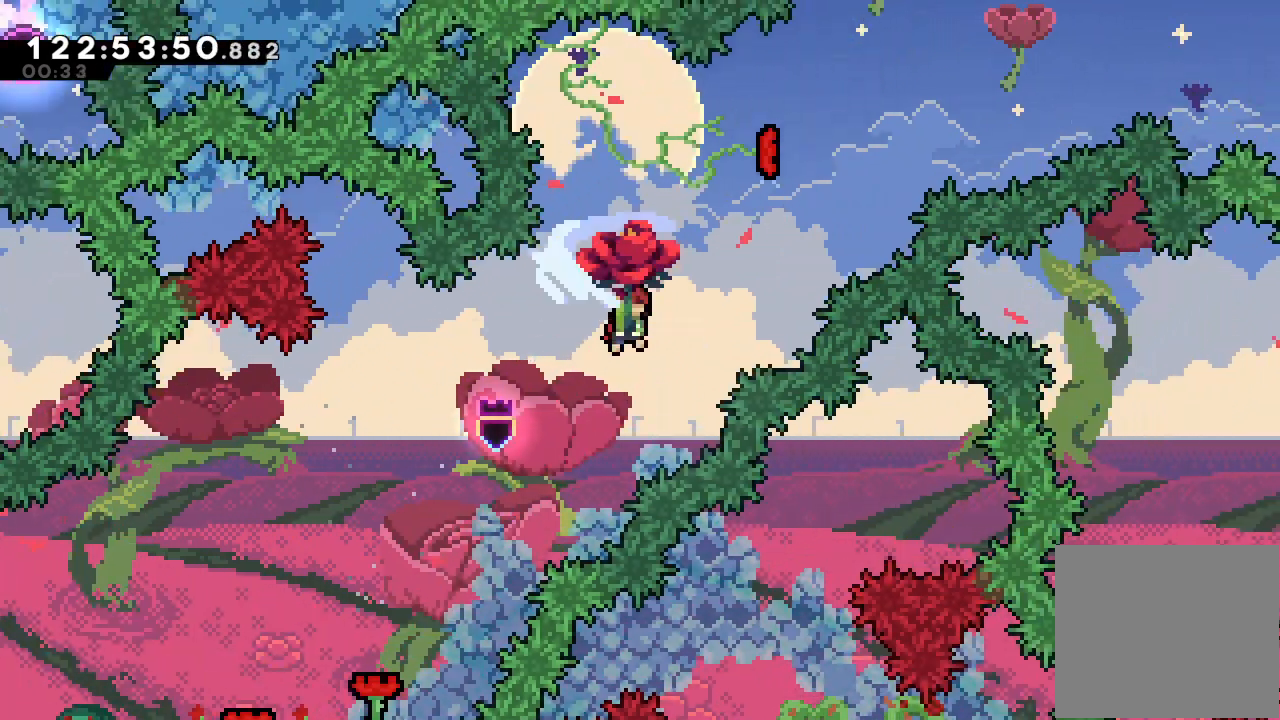
{"keys": ["a", "right", "s", "up"], "events": []}
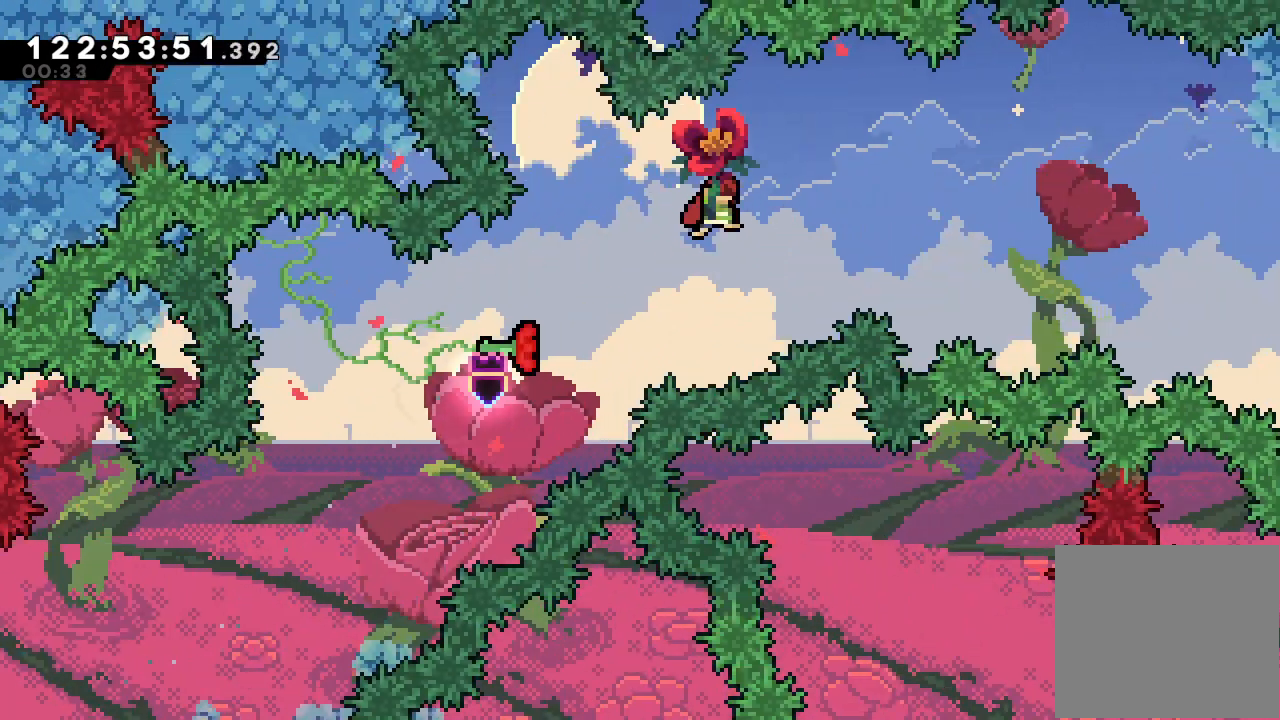
{"keys": ["a", "right", "s", "up"], "events": [[333, "up", "up"], [400, "up", "down"]]}
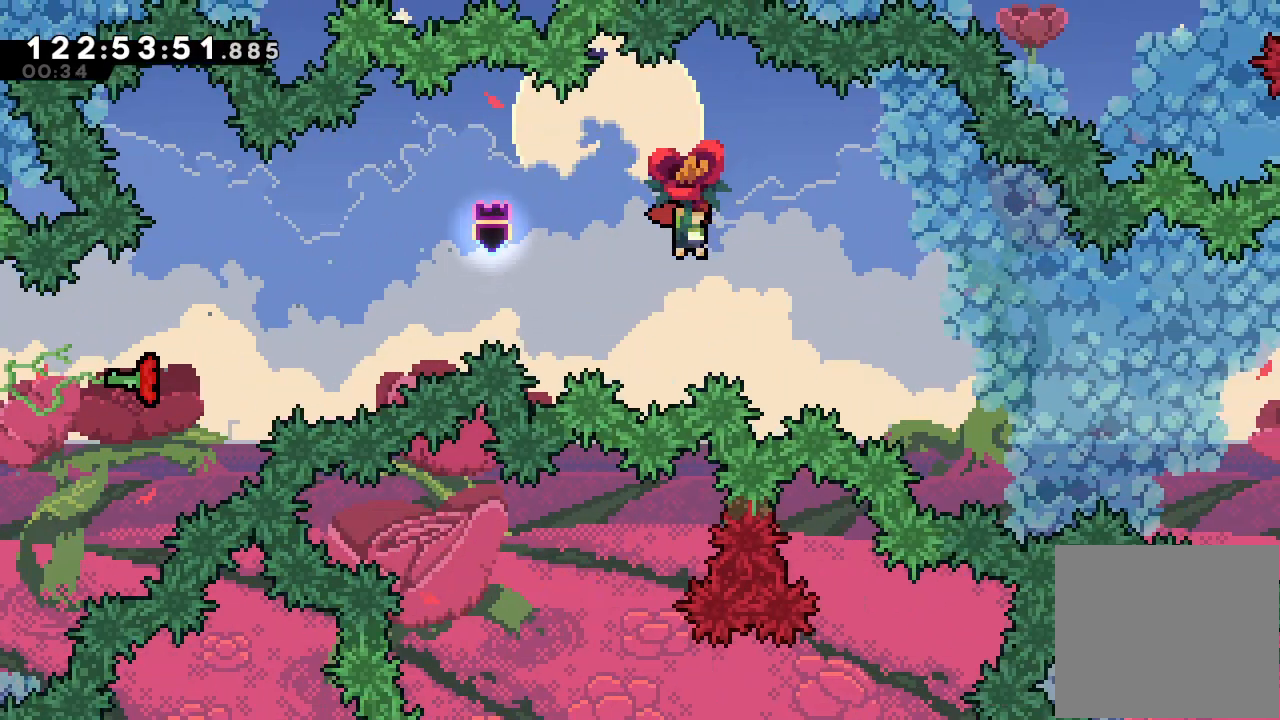
{"keys": ["a", "right", "up"], "events": [[433, "s", "up"]]}
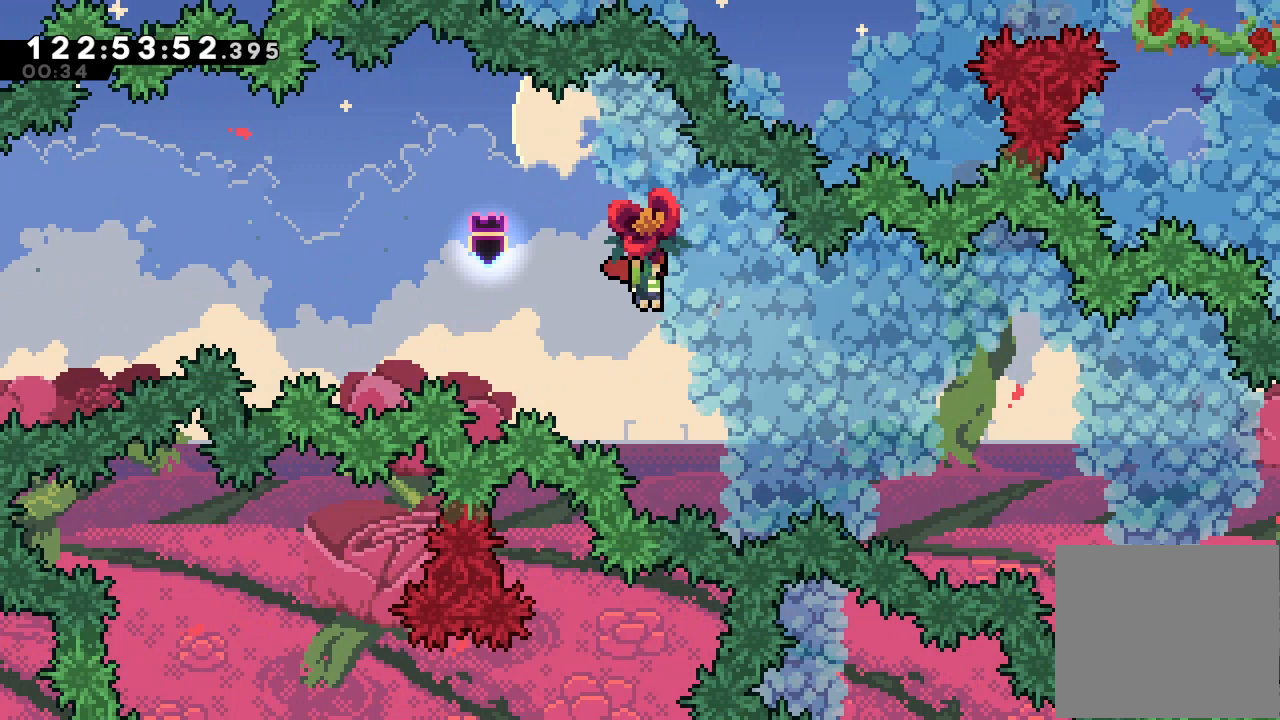
{"keys": ["a", "right"], "events": [[200, "up", "up"]]}
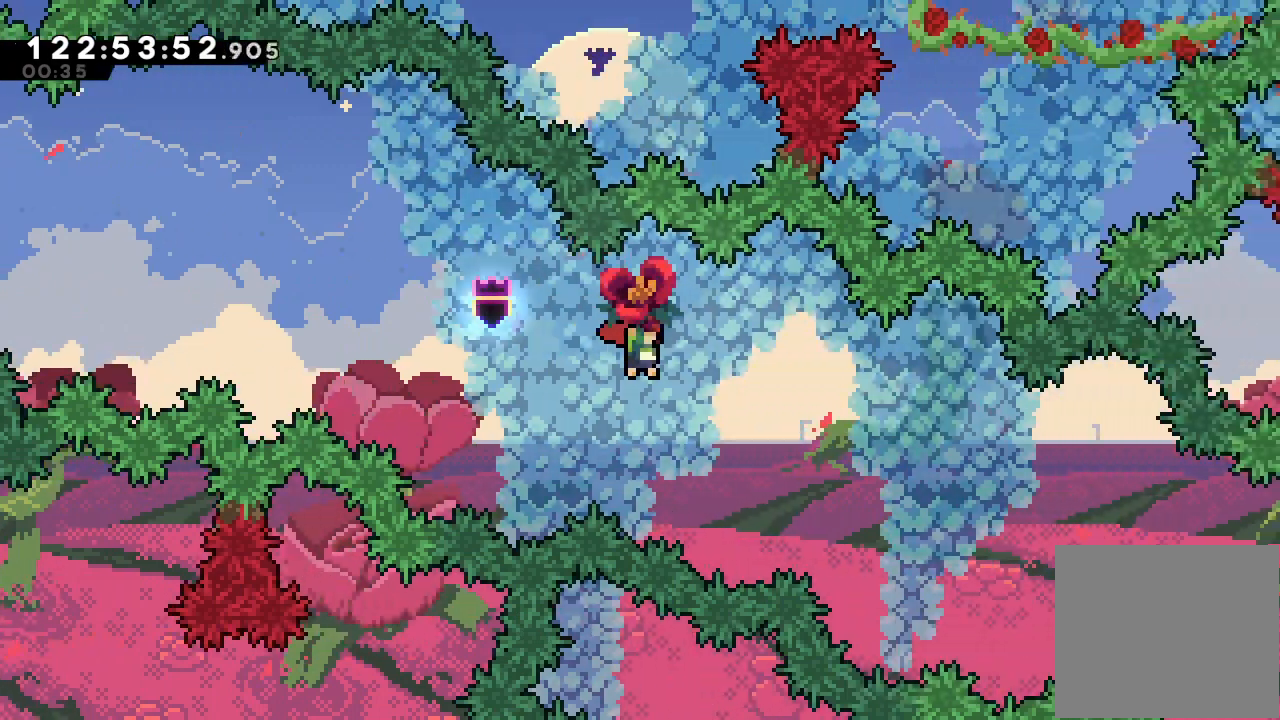
{"keys": ["a", "right"], "events": []}
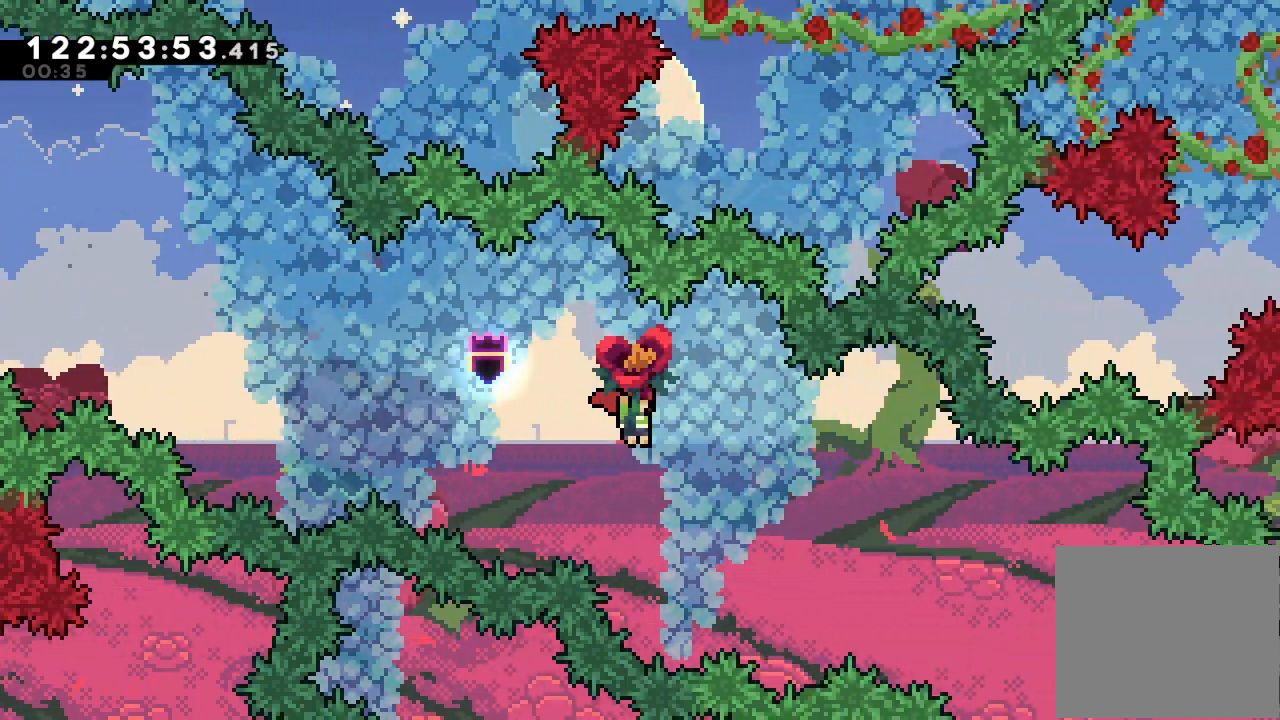
{"keys": ["a", "right"], "events": []}
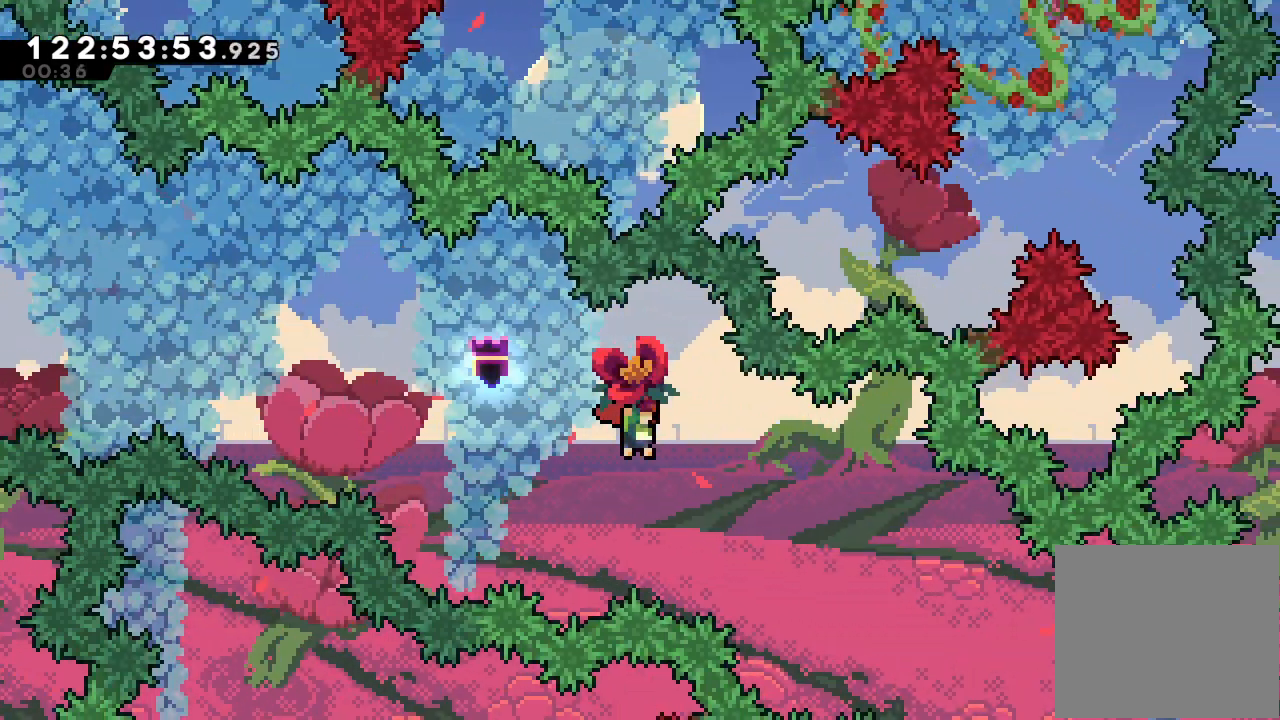
{"keys": ["a"], "events": [[433, "right", "up"]]}
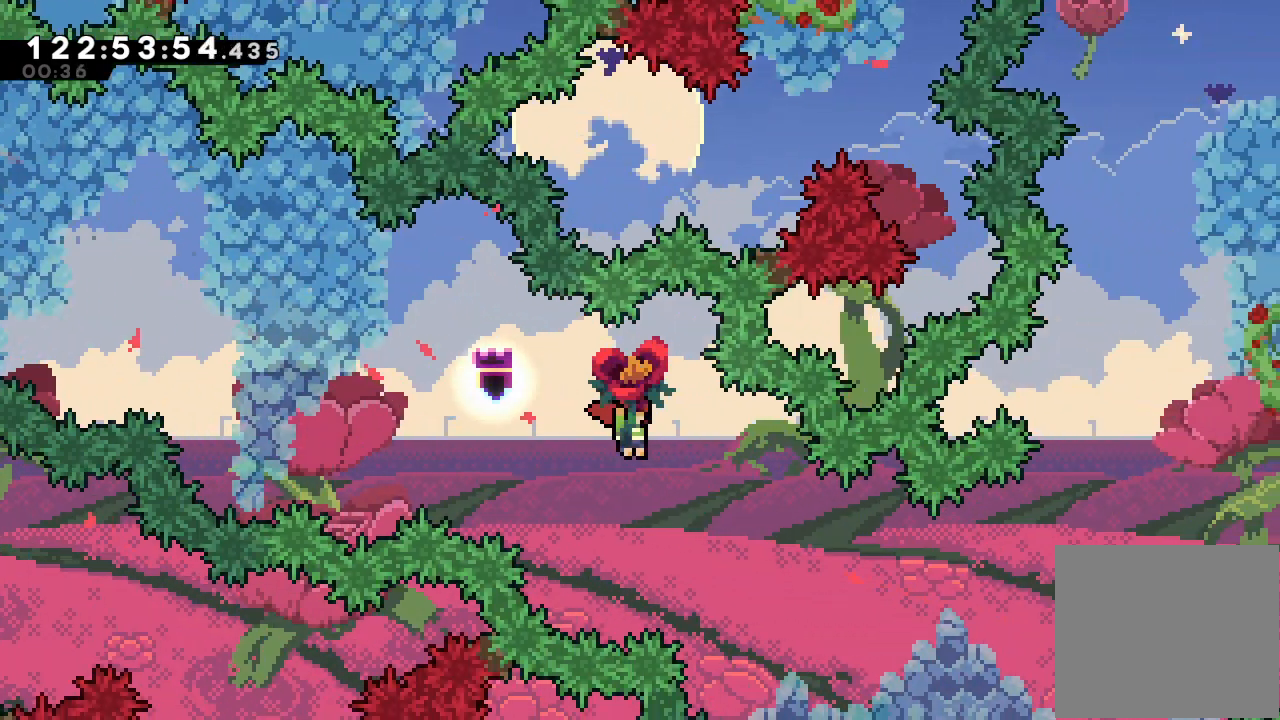
{"keys": ["a", "right"], "events": [[333, "right", "down"]]}
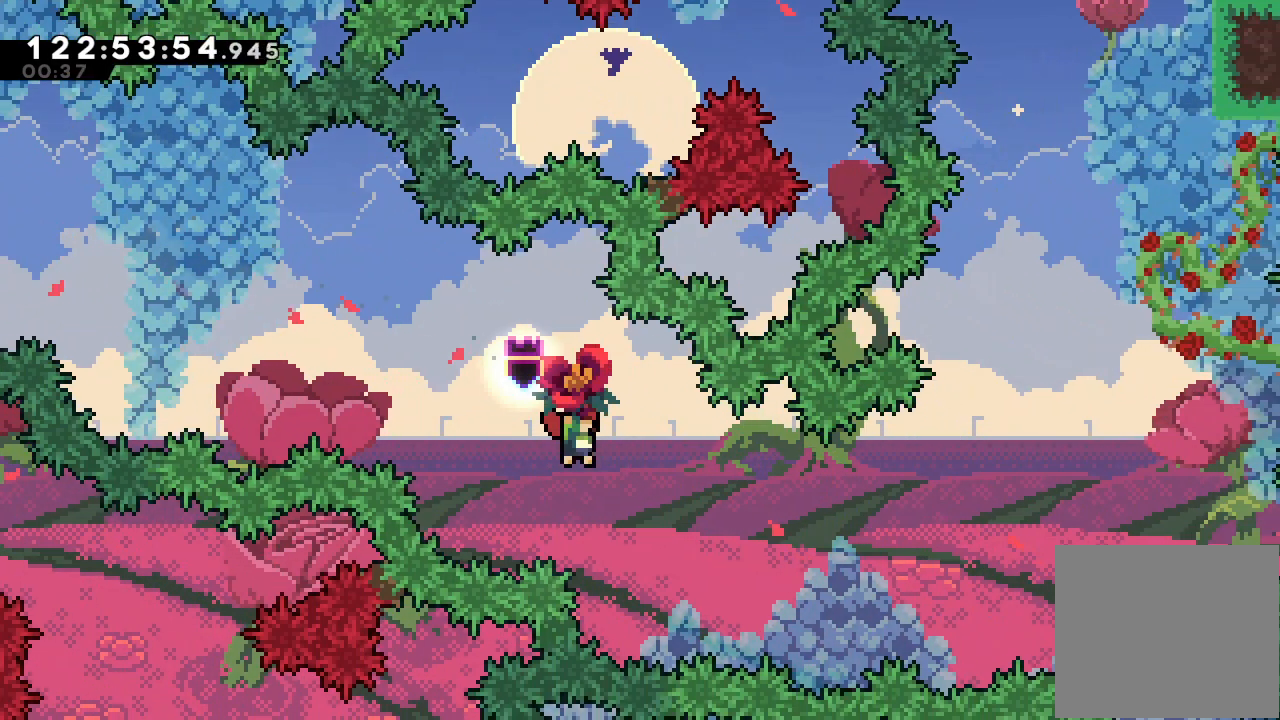
{"keys": ["a", "right", "up"], "events": [[267, "up", "down"]]}
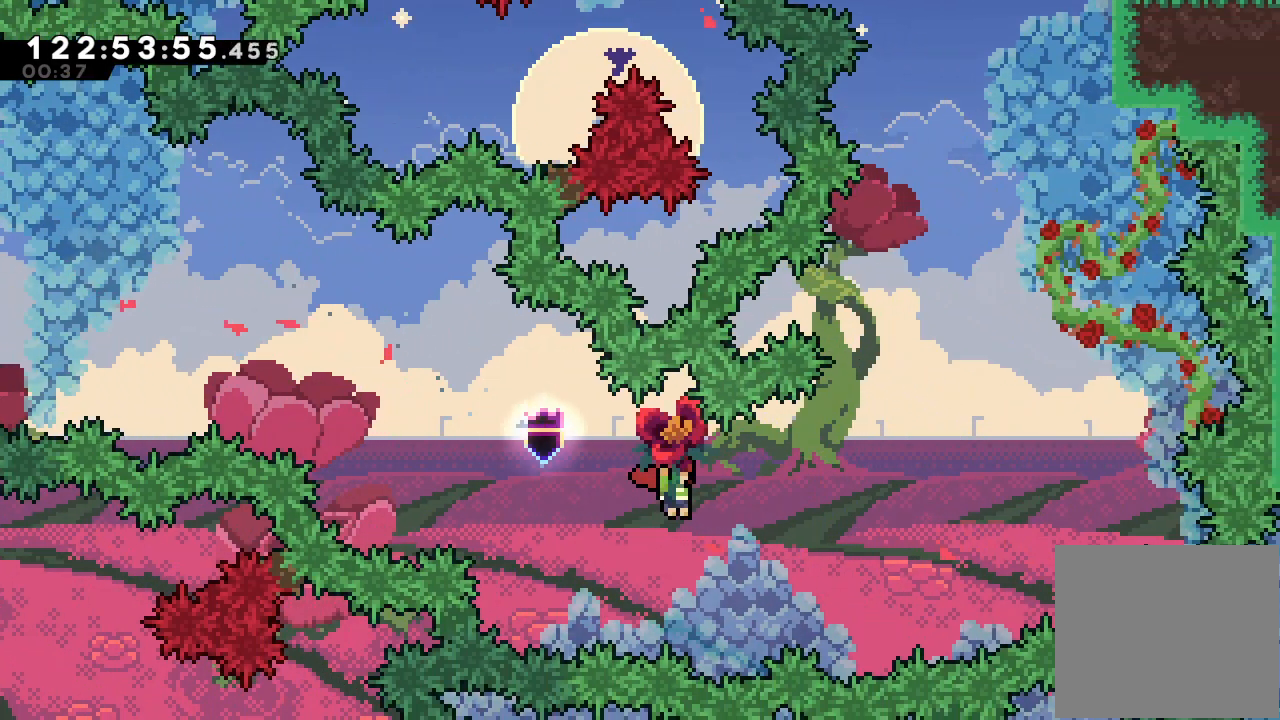
{"keys": ["a", "right", "s", "up"], "events": [[300, "s", "down"]]}
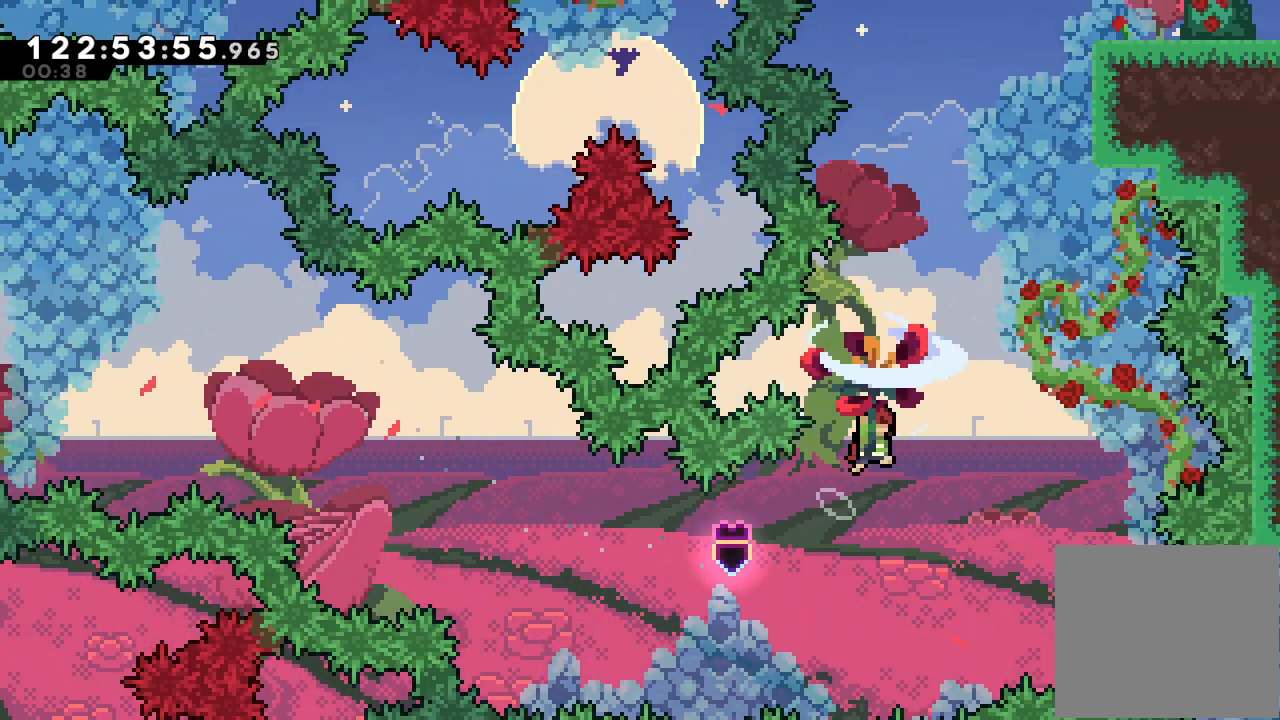
{"keys": ["s", "up"], "events": [[367, "s", "up"], [400, "a", "up"], [400, "right", "up"], [500, "s", "down"]]}
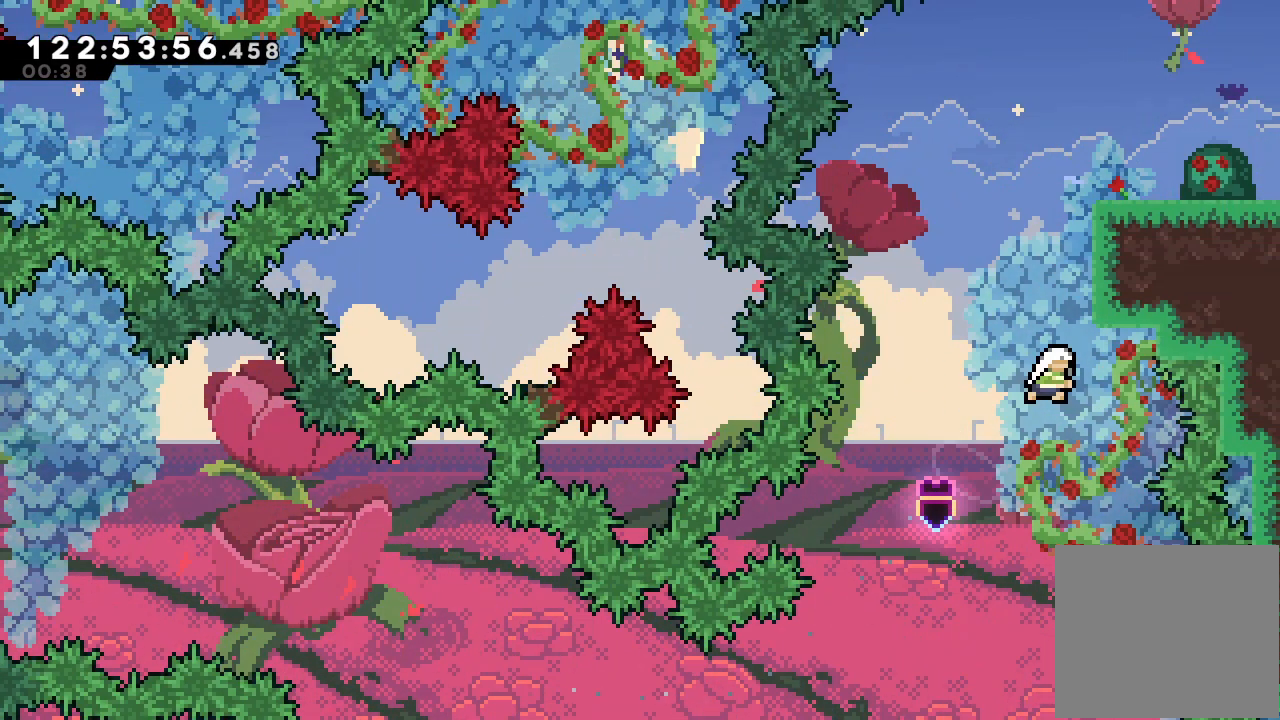
{"keys": ["right"], "events": [[133, "right", "down"], [200, "a", "down"], [200, "s", "up"], [267, "up", "up"], [367, "d", "down"], [500, "a", "up"], [500, "d", "up"]]}
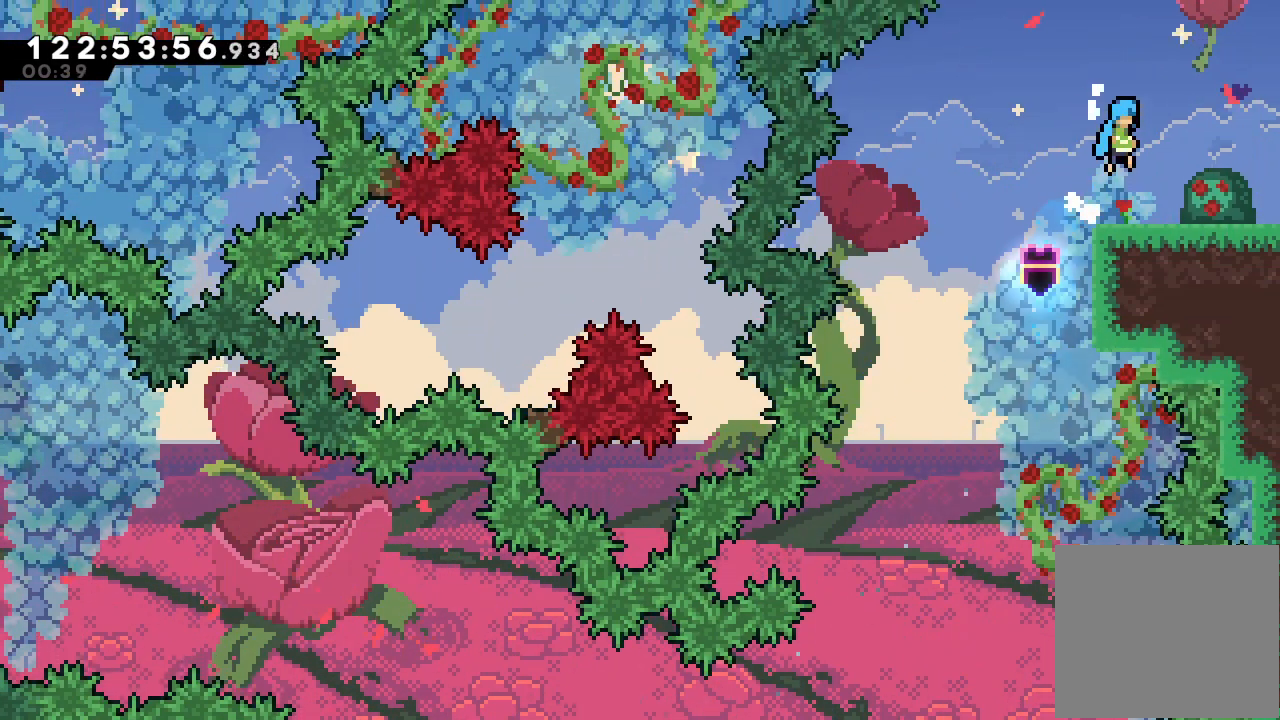
{"keys": ["right"], "events": [[333, "s", "down"], [500, "s", "up"]]}
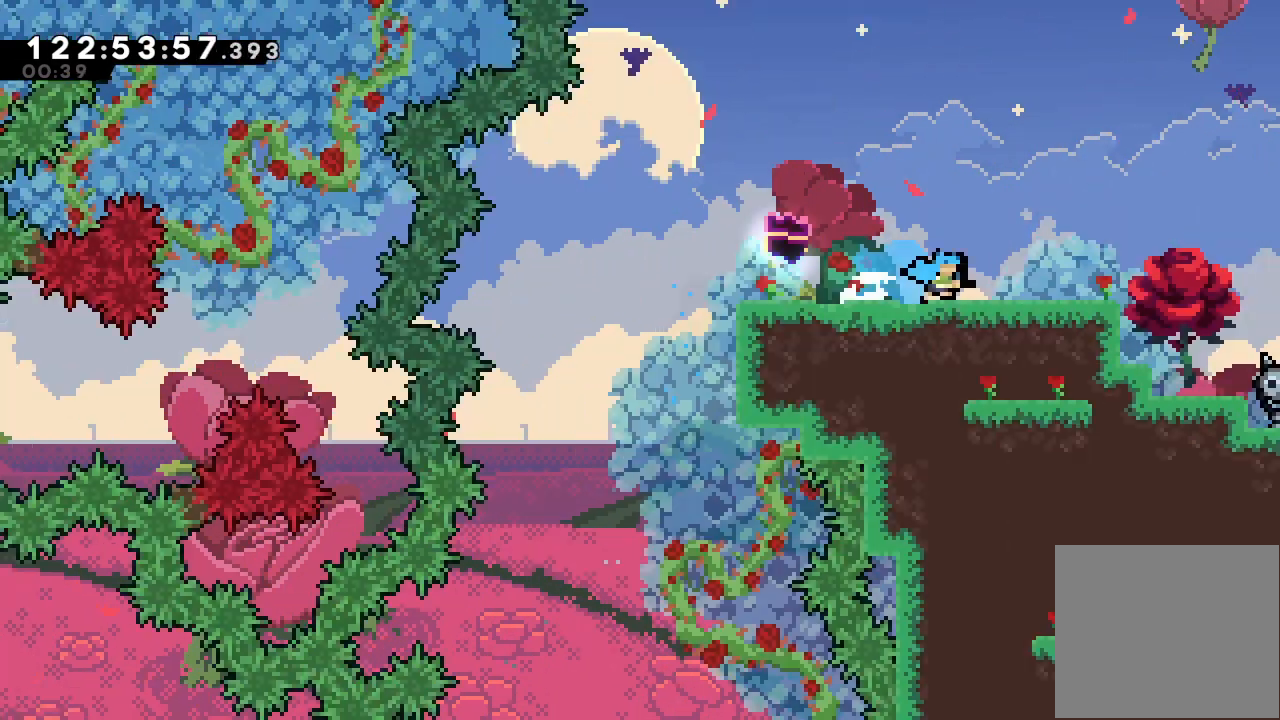
{"keys": ["right"], "events": []}
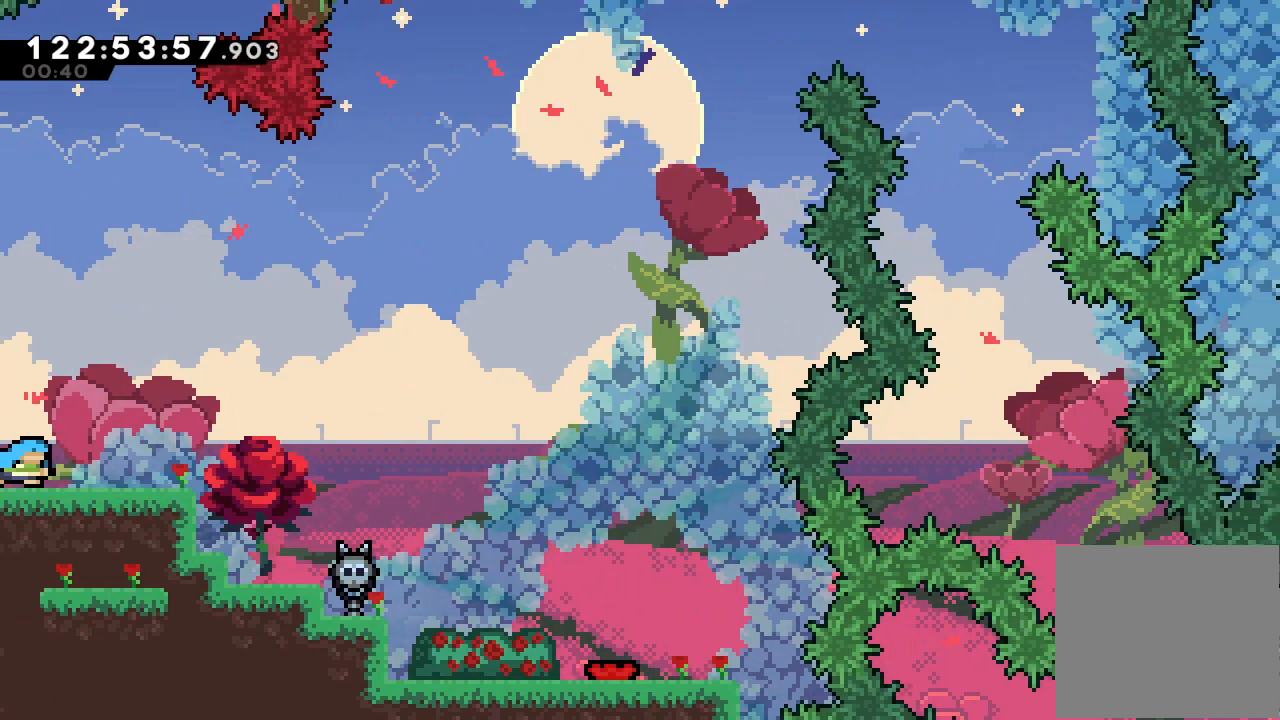
{"keys": ["a", "right"], "events": [[333, "a", "down"]]}
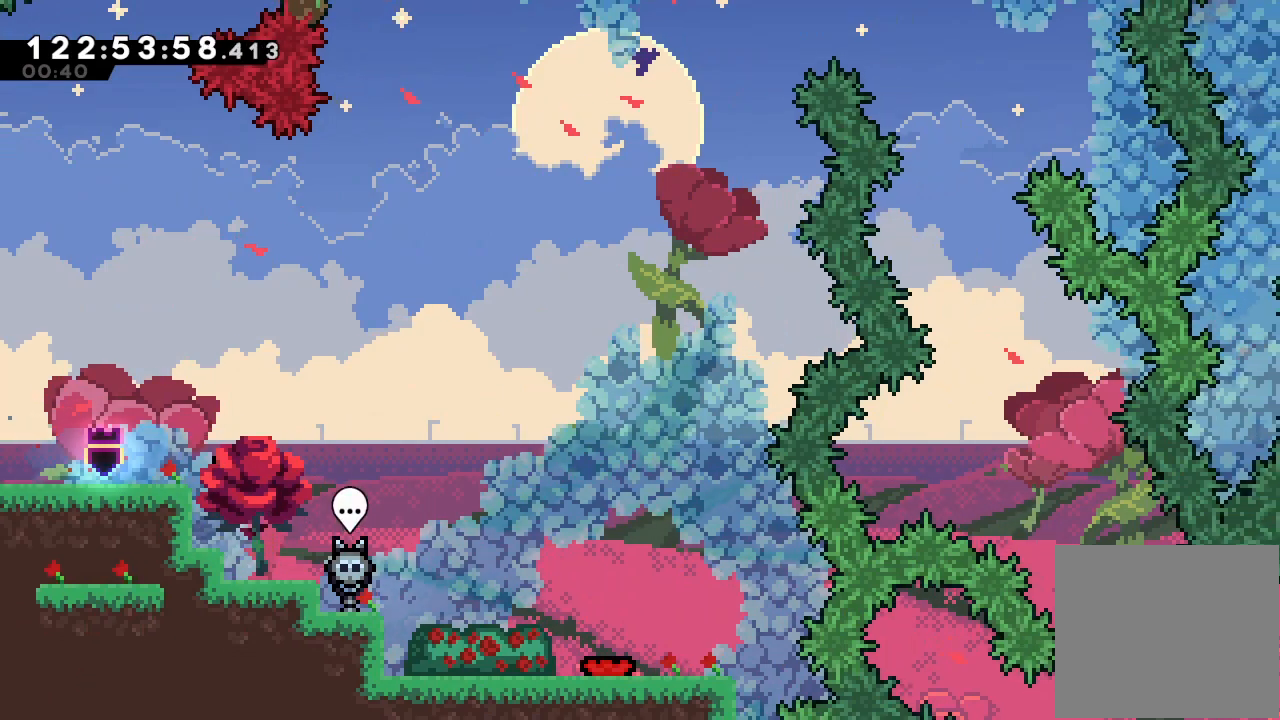
{"keys": ["a", "right"], "events": []}
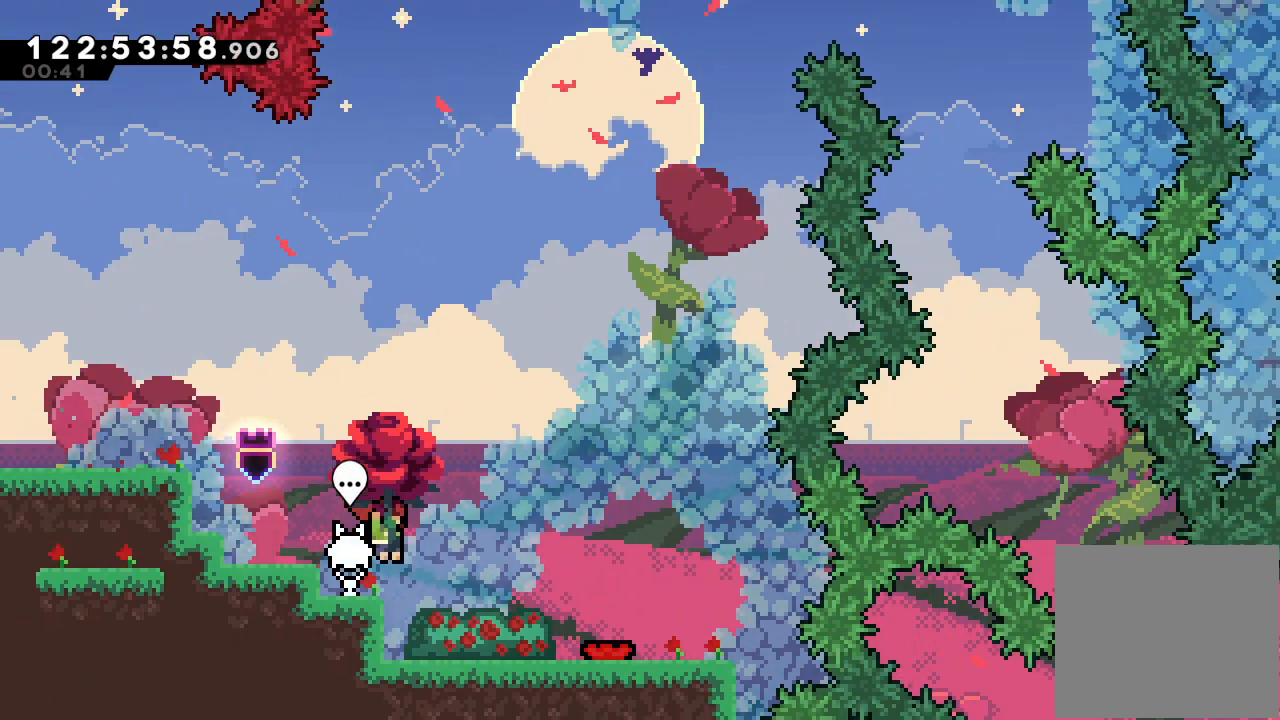
{"keys": ["a"], "events": [[433, "right", "up"]]}
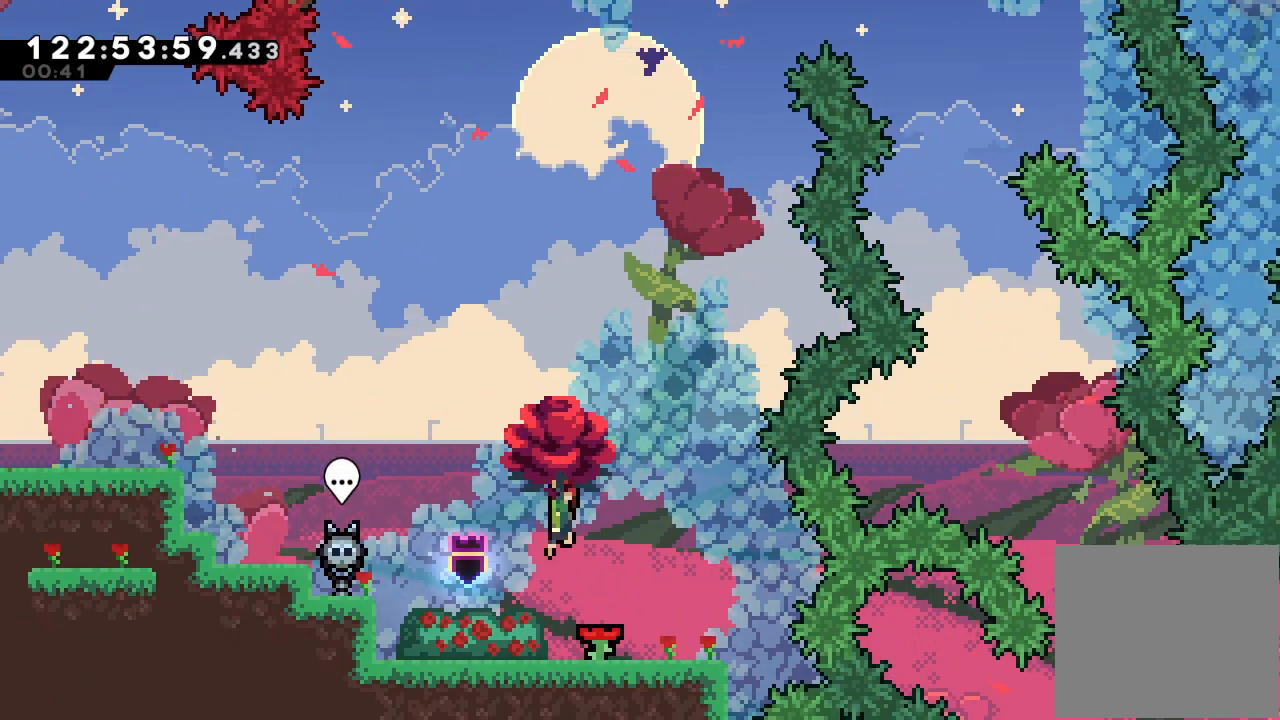
{"keys": ["a", "right"], "events": [[233, "right", "down"]]}
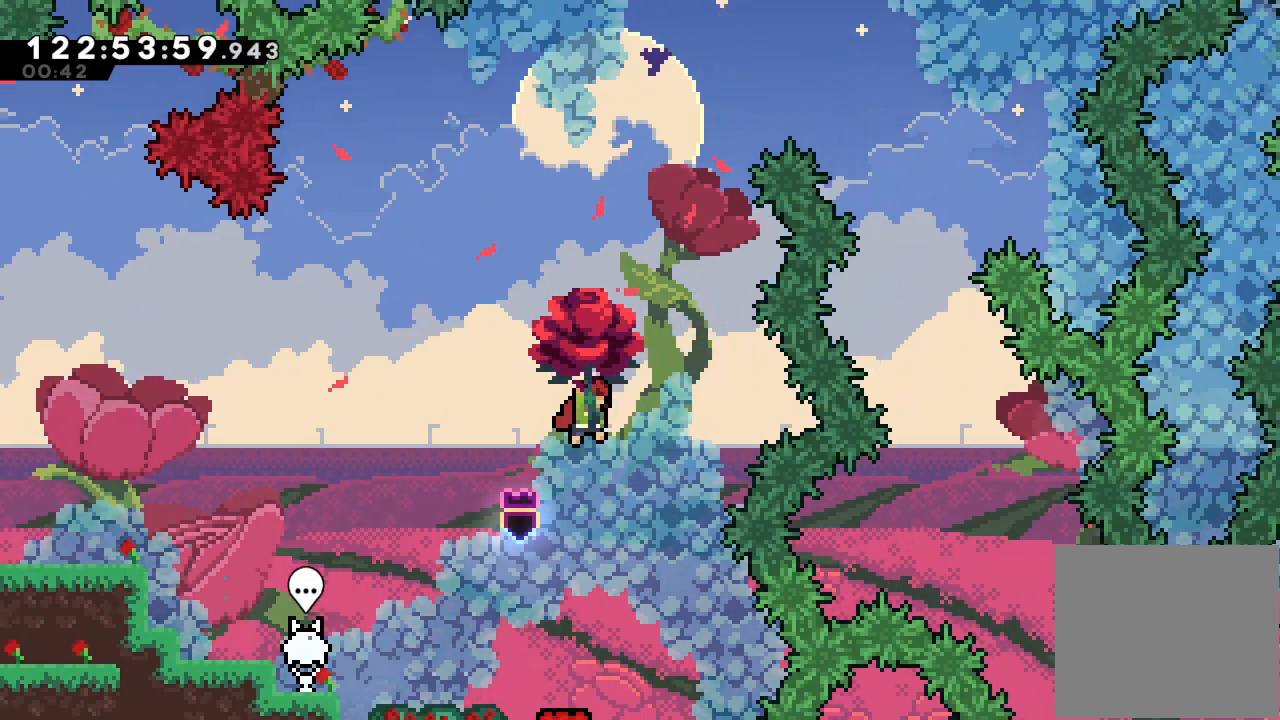
{"keys": ["a", "right"], "events": [[100, "right", "up"], [167, "up", "down"], [200, "s", "down"], [400, "s", "up"], [500, "right", "down"], [500, "up", "up"]]}
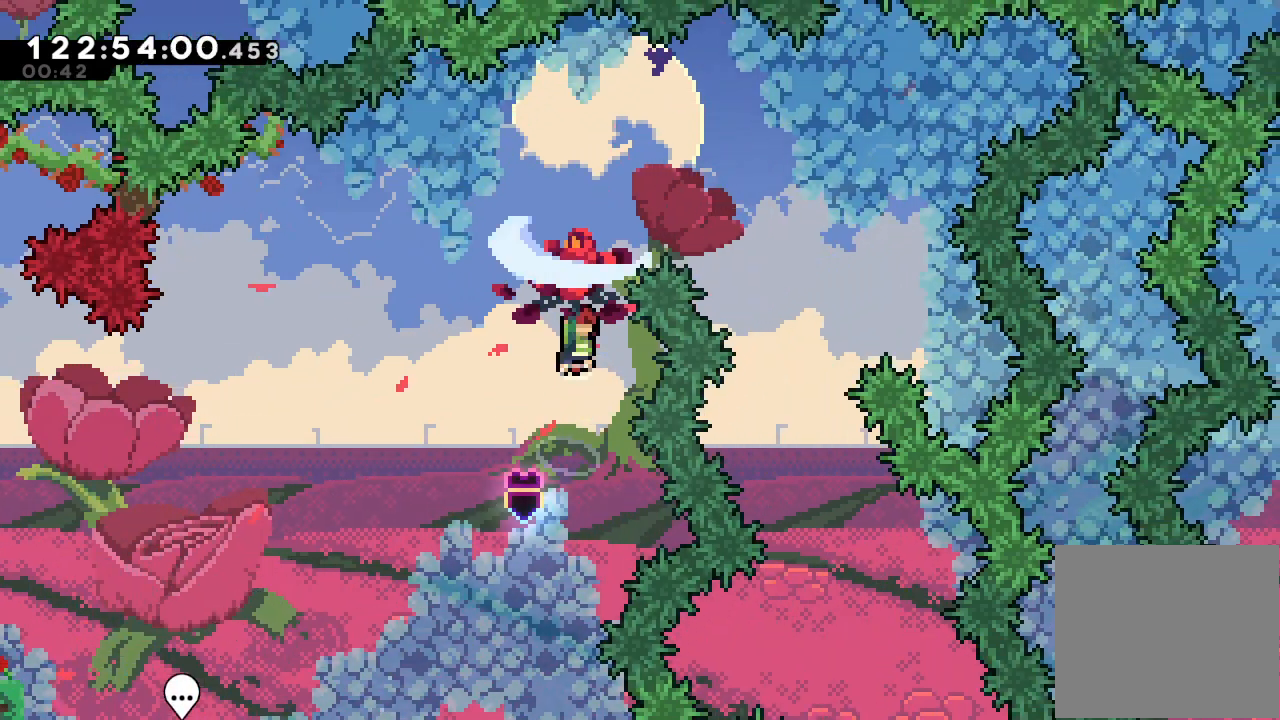
{"keys": ["a"], "events": [[433, "right", "up"]]}
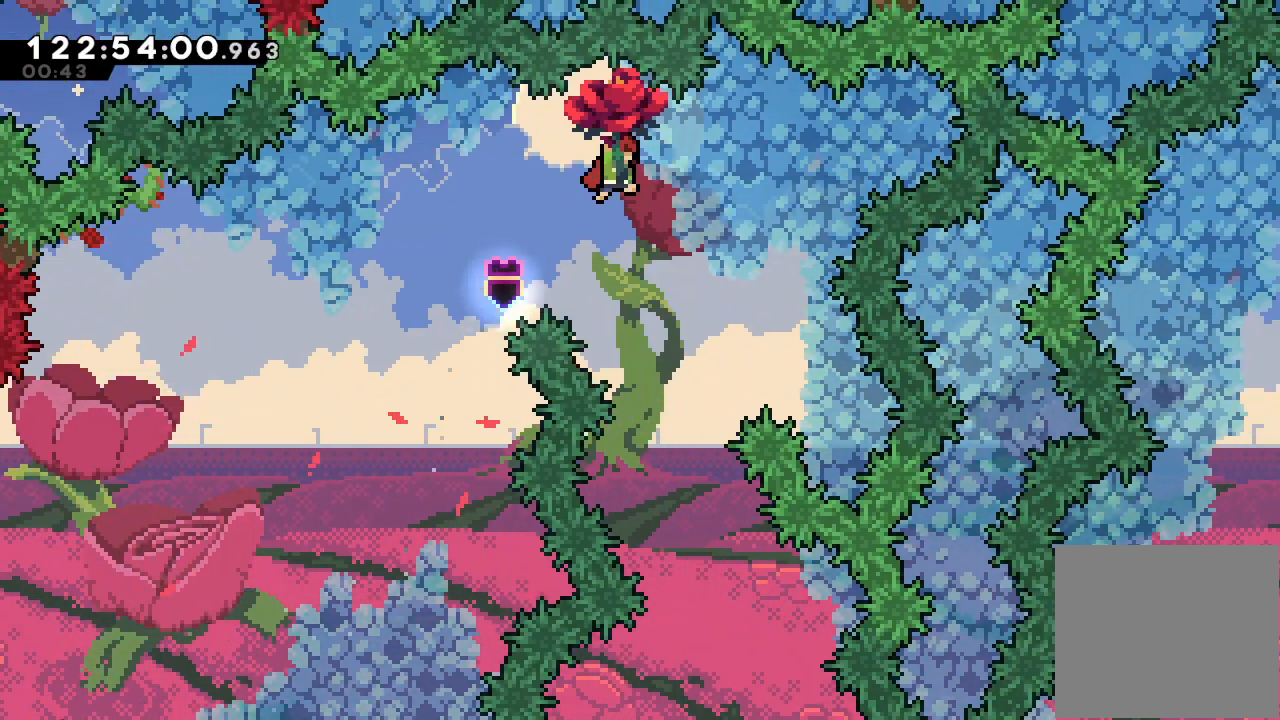
{"keys": ["a", "down"], "events": [[167, "right", "down"], [333, "right", "up"], [467, "down", "down"]]}
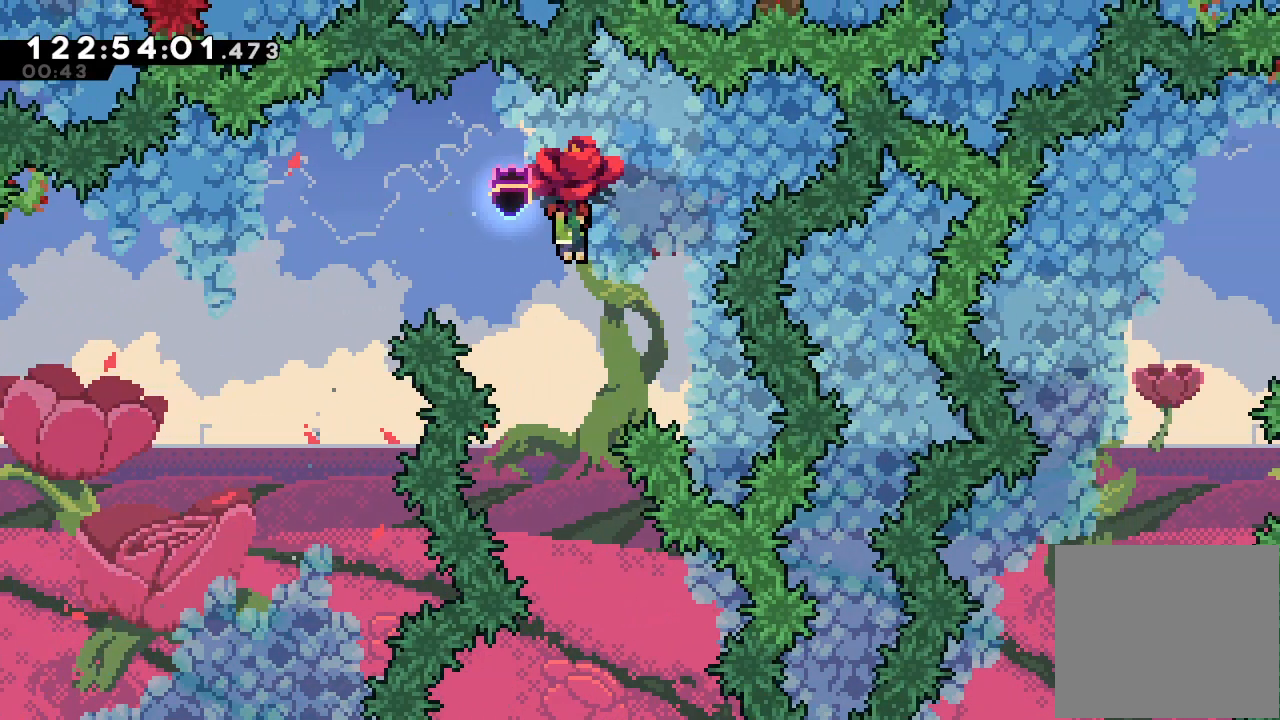
{"keys": ["a"], "events": [[467, "down", "up"]]}
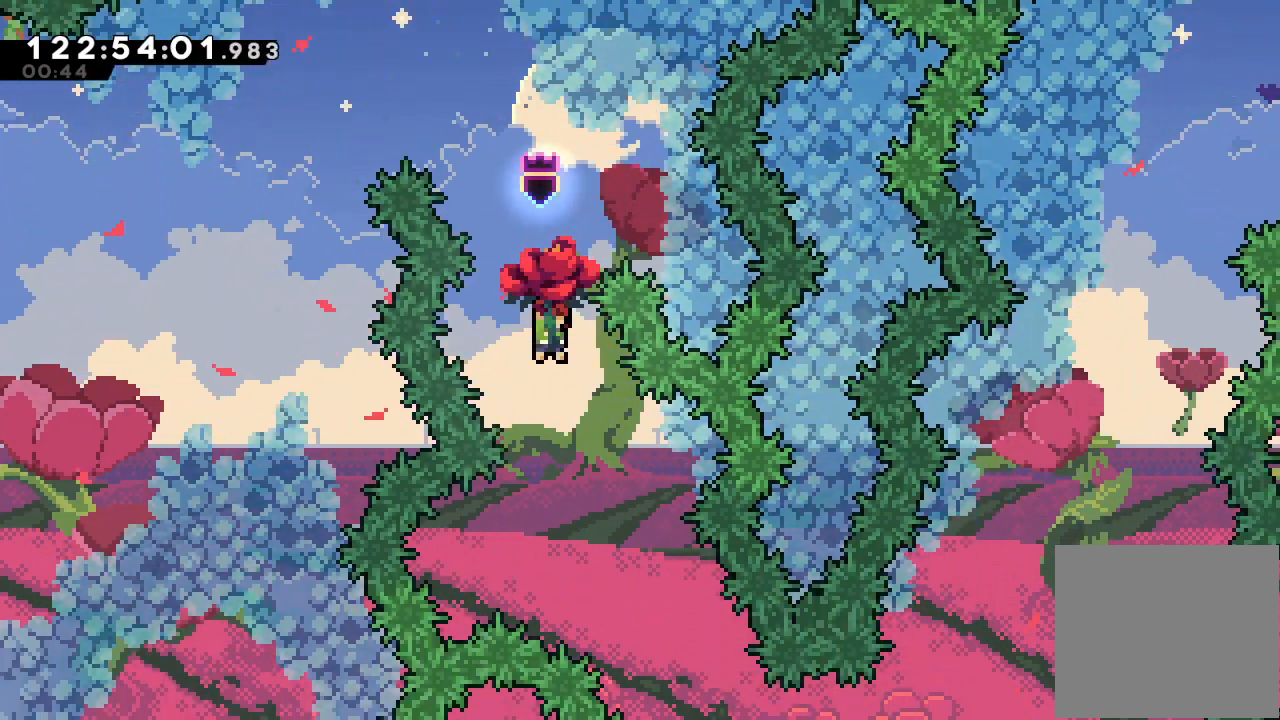
{"keys": ["a"], "events": [[300, "right", "down"], [500, "right", "up"]]}
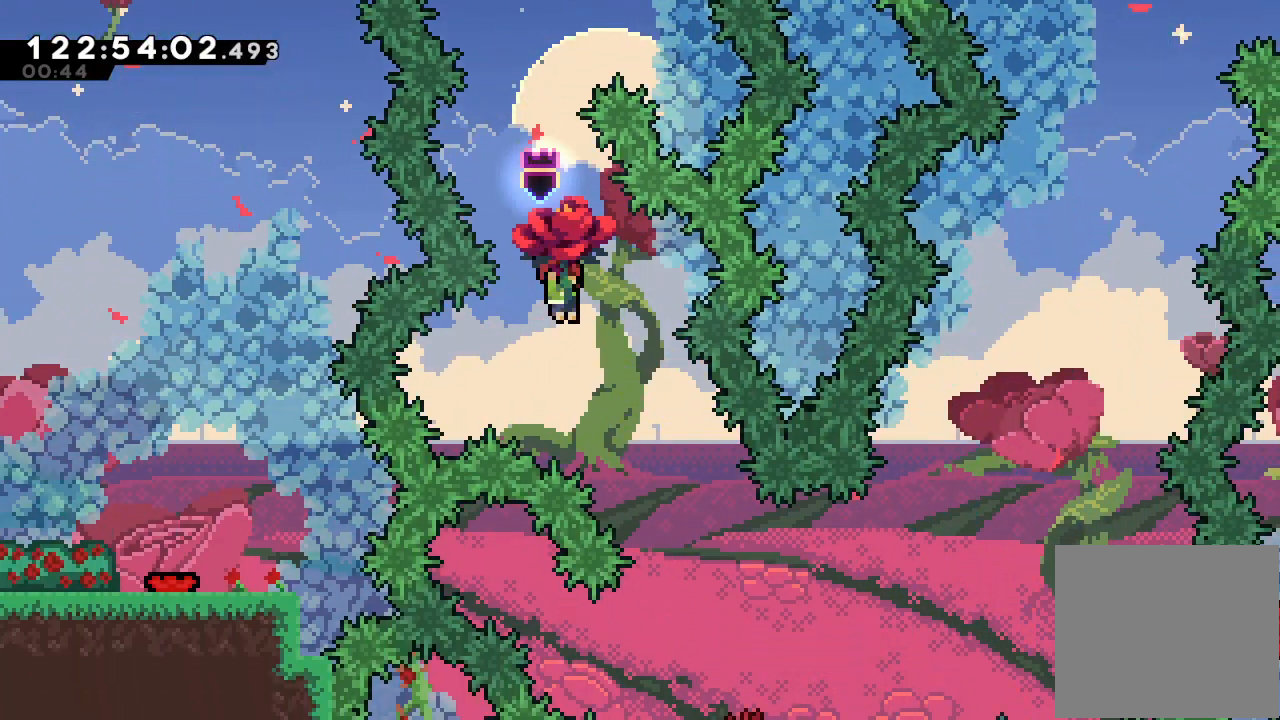
{"keys": ["a"], "events": [[200, "right", "down"], [367, "right", "up"]]}